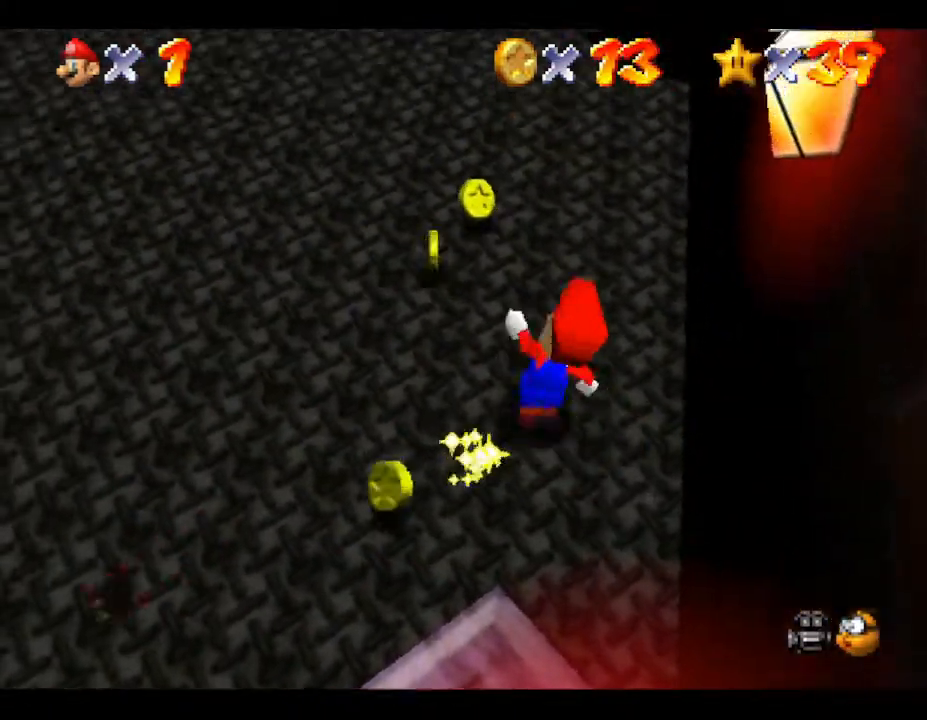
Gameplay with a controller (Nintendo layout); each line is a JSON object with the inputs held at the frame after it. "events" lists button and stick changes between this image and that frame as [ms after this image, input, new state], when the widget could be followed in between. Not read: L3 R3.
{"buttons": [], "left_stick": "left", "events": [[217, "left_stick", "up-left"], [433, "left_stick", "left"]]}
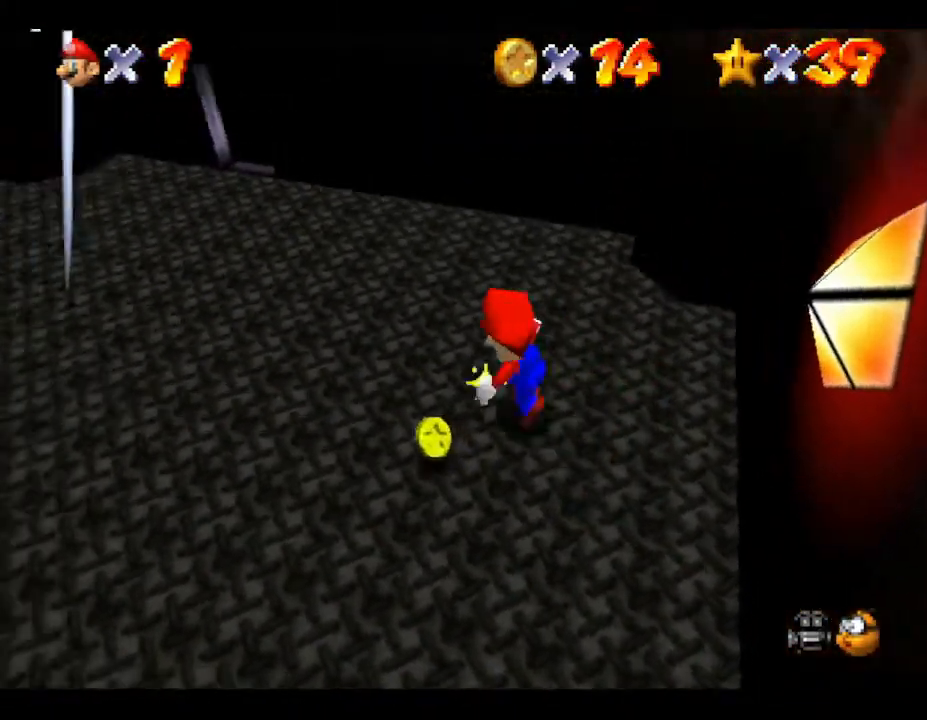
{"buttons": [], "left_stick": "up", "events": [[117, "left_stick", "up-left"], [300, "left_stick", "up"]]}
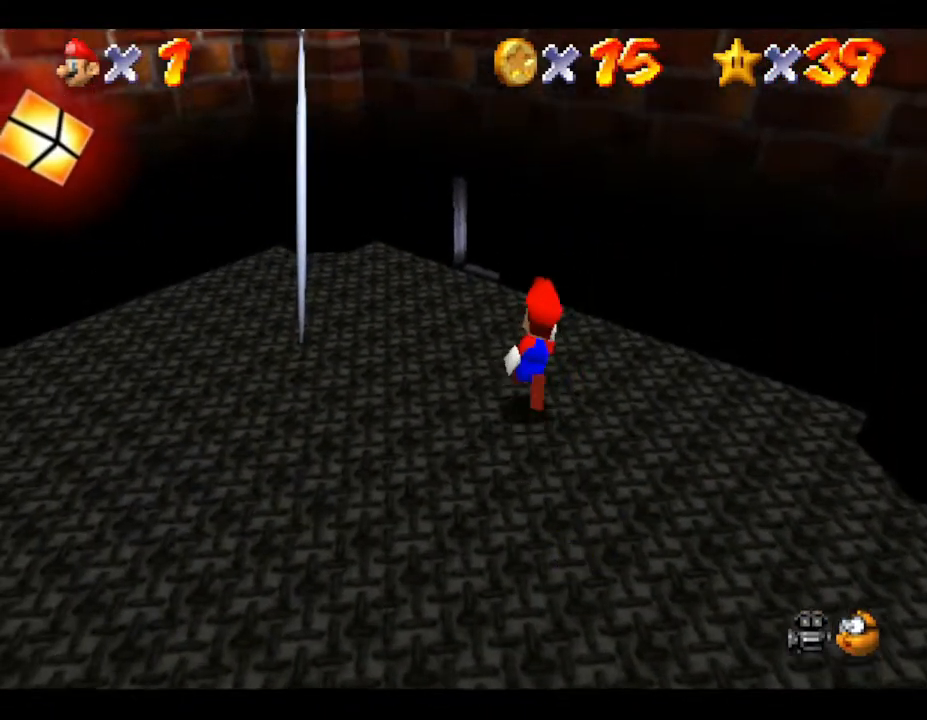
{"buttons": [], "left_stick": "up", "events": [[83, "left_stick", "up-left"], [300, "left_stick", "up"]]}
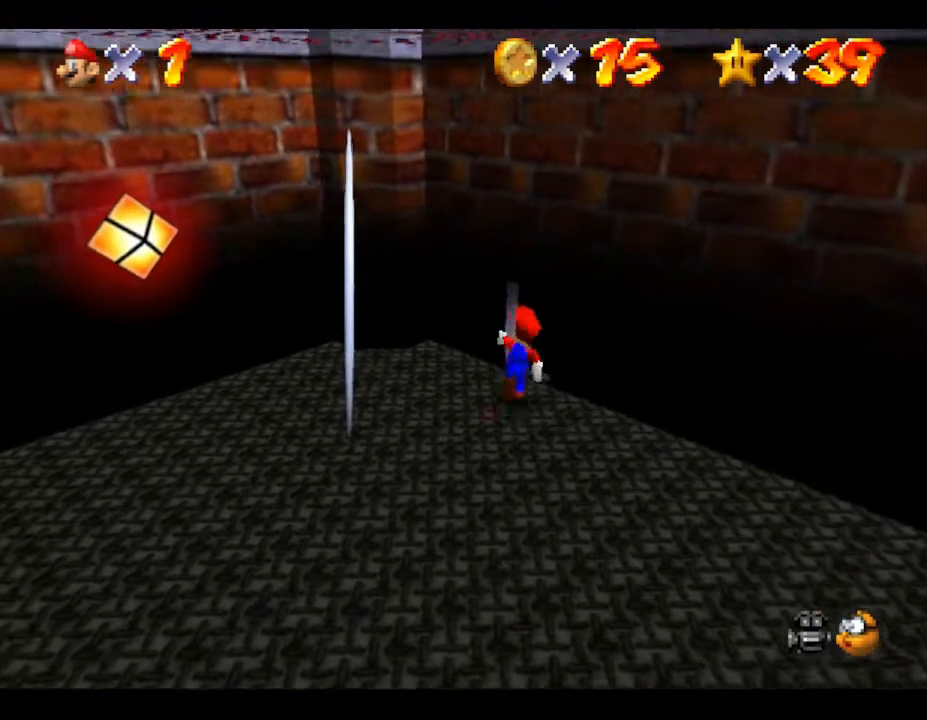
{"buttons": [], "left_stick": "up-right", "events": [[450, "left_stick", "up-right"]]}
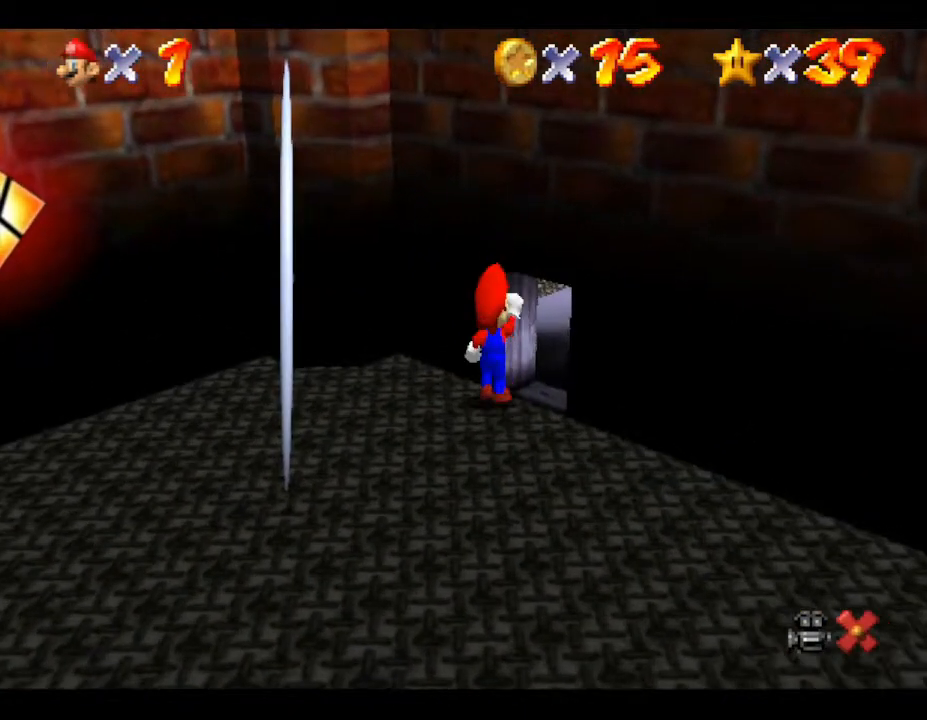
{"buttons": [], "left_stick": "center", "events": [[183, "left_stick", "center"]]}
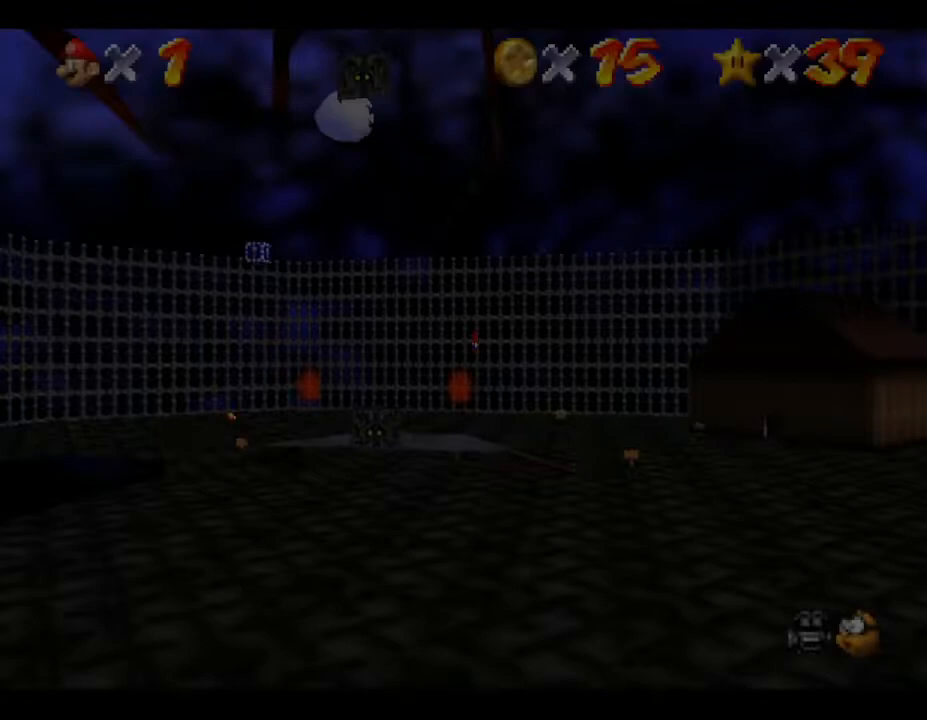
{"buttons": [], "left_stick": "center", "events": []}
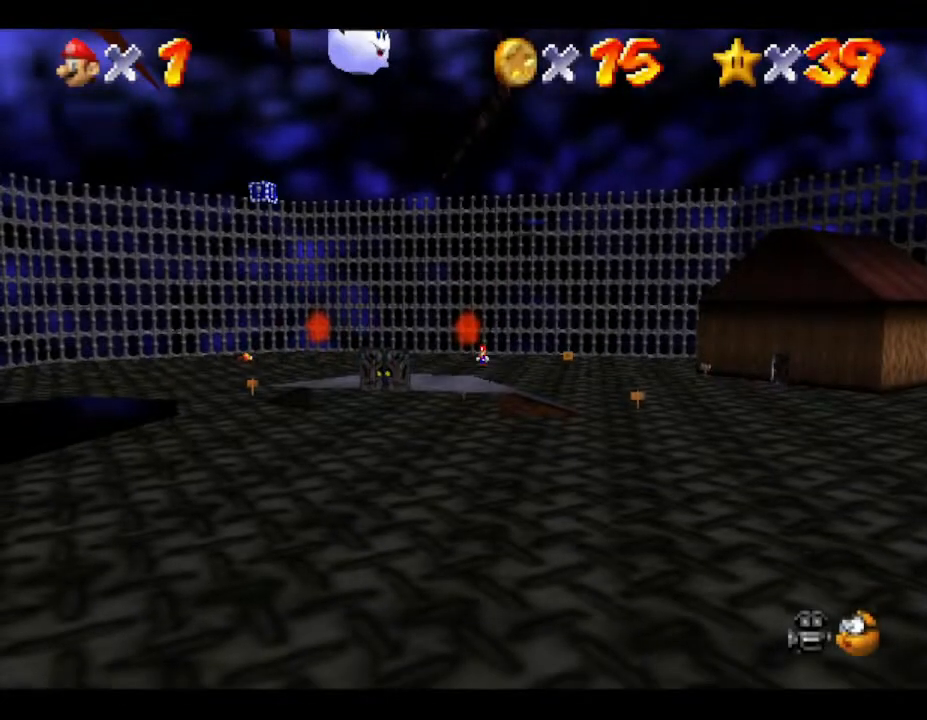
{"buttons": [], "left_stick": "center", "events": []}
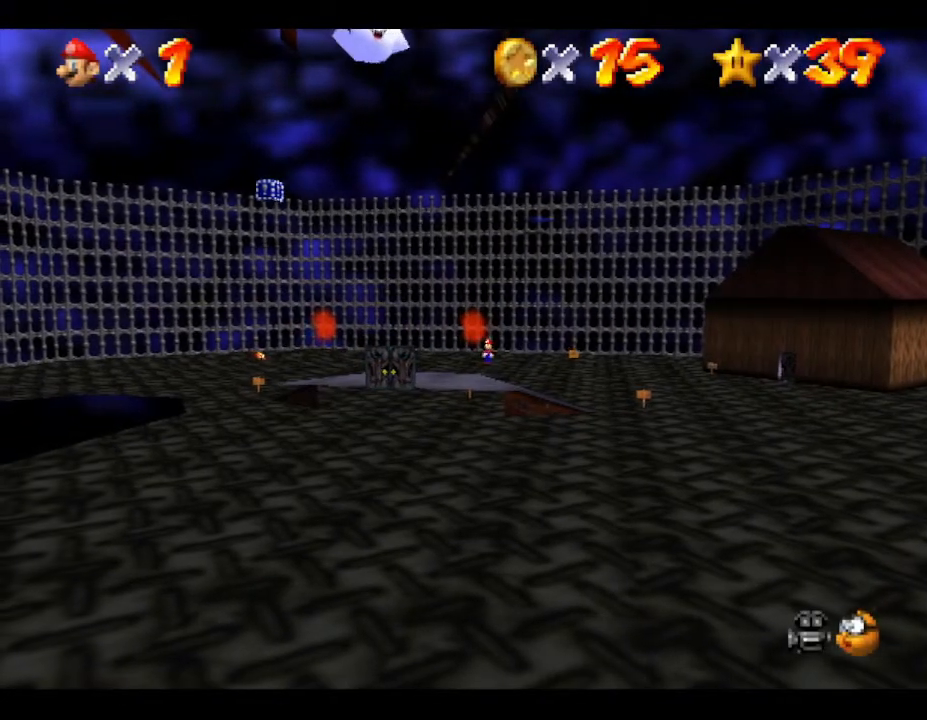
{"buttons": [], "left_stick": "down", "events": [[383, "left_stick", "down"]]}
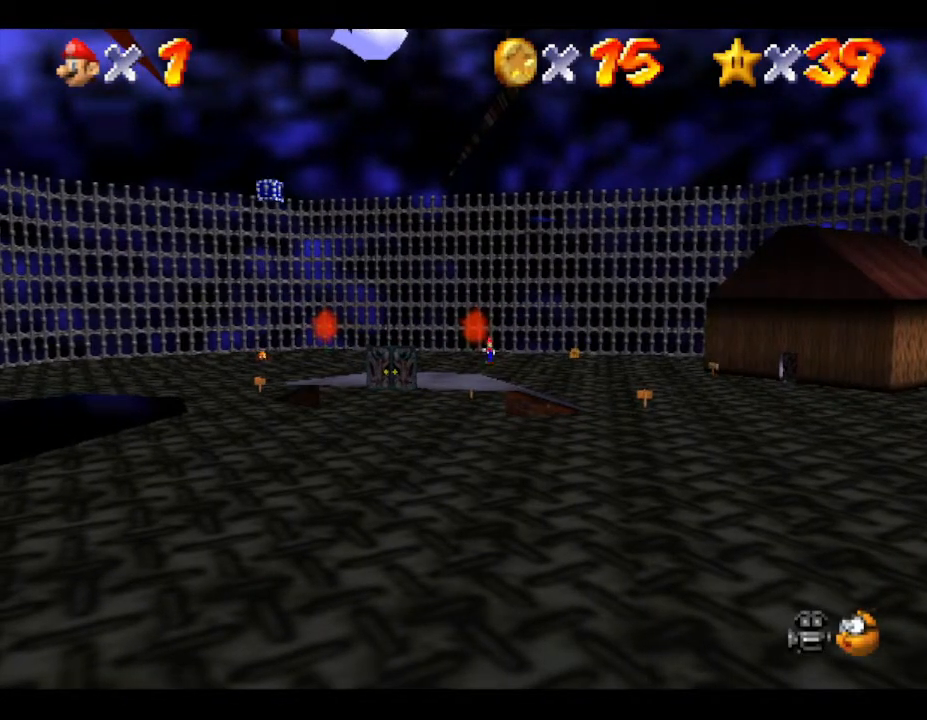
{"buttons": [], "left_stick": "down", "events": [[317, "A", "down"], [433, "A", "up"]]}
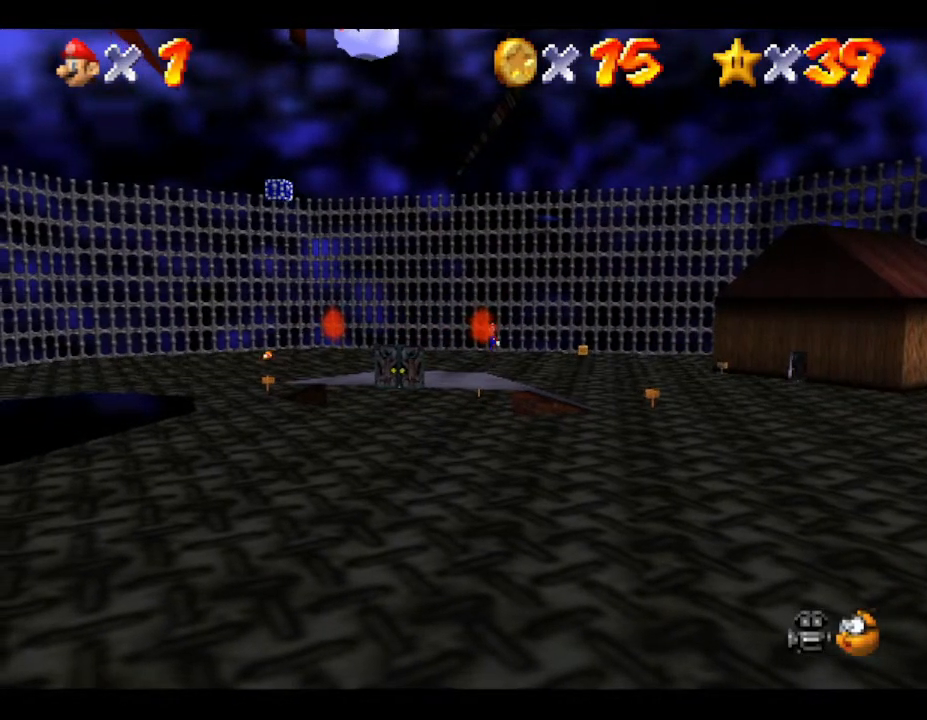
{"buttons": ["A"], "left_stick": "down", "events": [[433, "A", "down"]]}
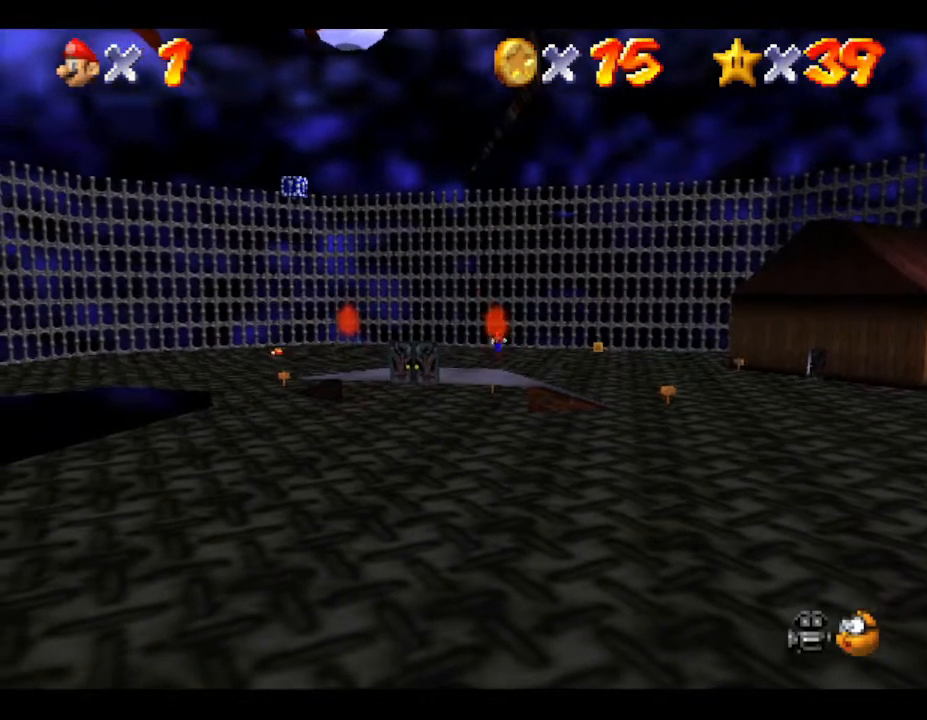
{"buttons": [], "left_stick": "down", "events": [[83, "A", "up"]]}
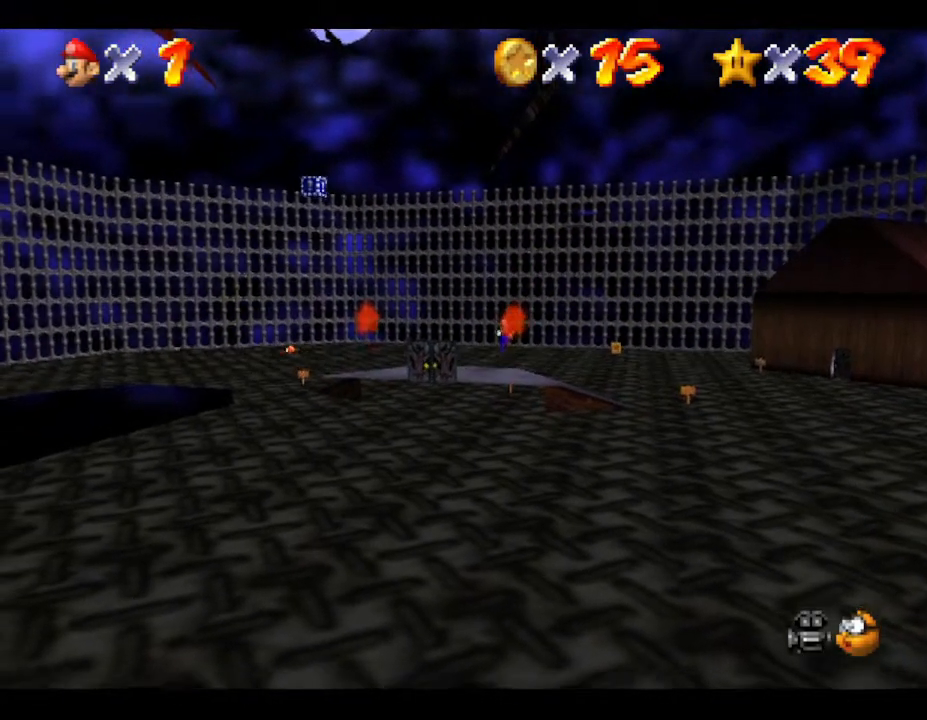
{"buttons": ["A", "B"], "left_stick": "down", "events": [[233, "A", "down"], [383, "B", "down"]]}
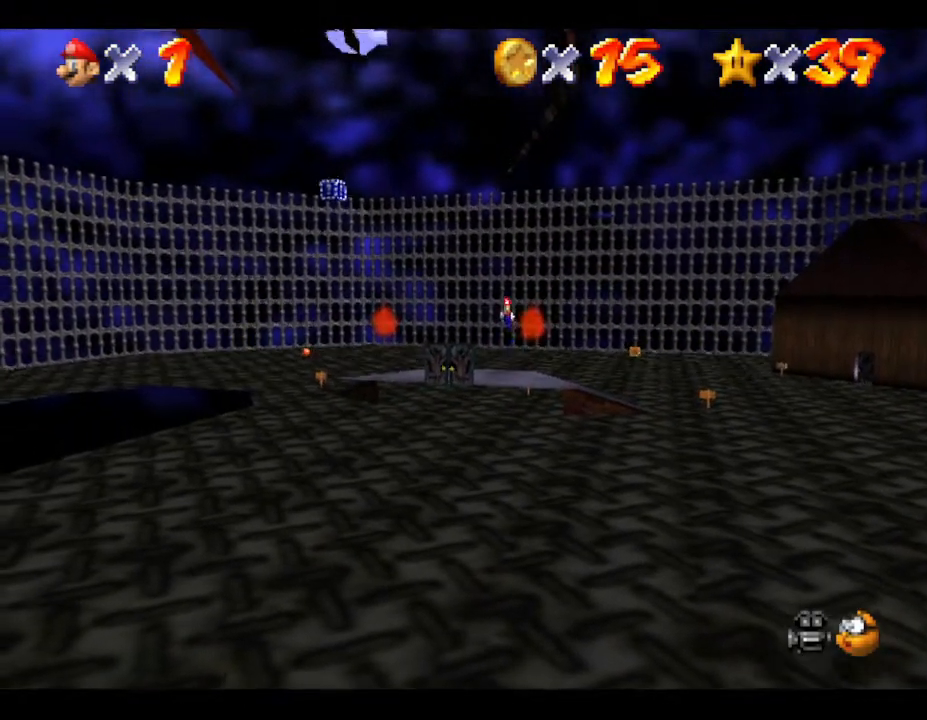
{"buttons": ["A"], "left_stick": "down", "events": [[467, "B", "up"]]}
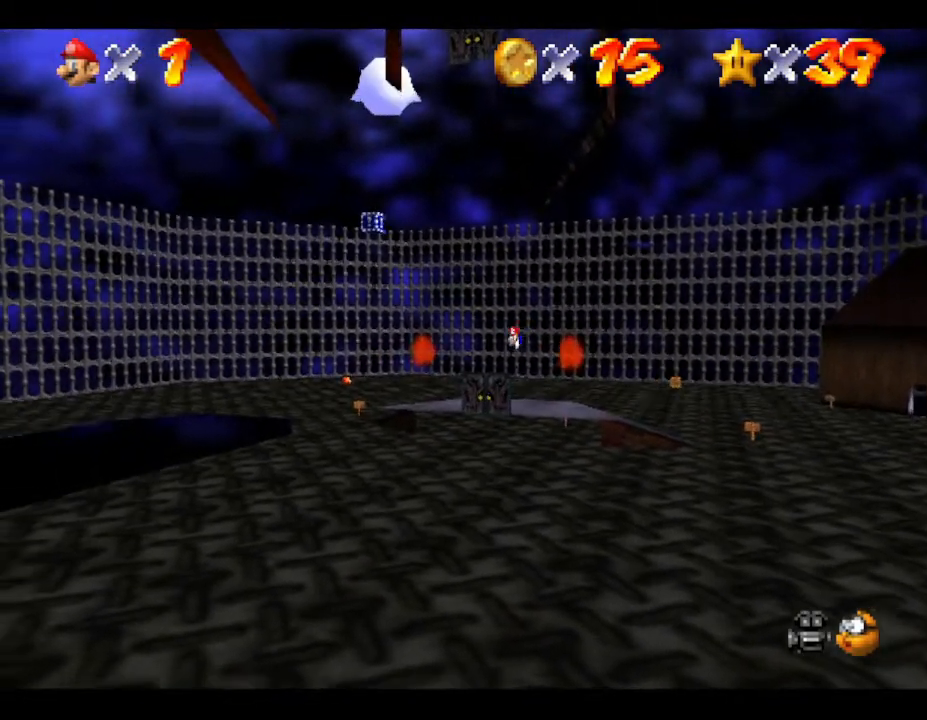
{"buttons": [], "left_stick": "down", "events": [[17, "A", "up"], [400, "A", "down"], [500, "A", "up"]]}
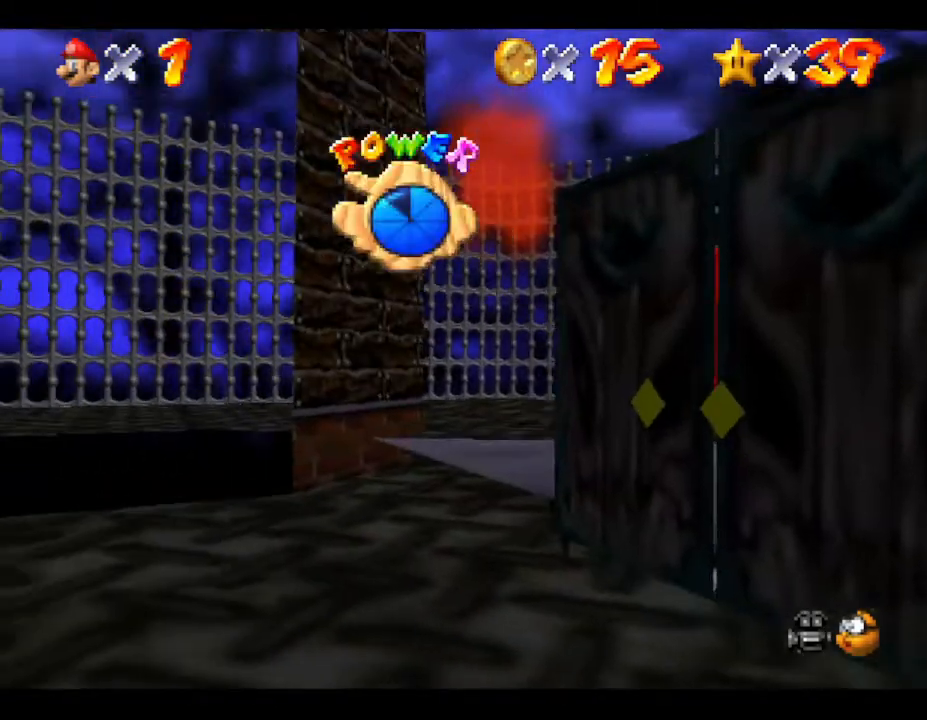
{"buttons": [], "left_stick": "down", "events": [[217, "left_stick", "down-left"], [367, "left_stick", "down"]]}
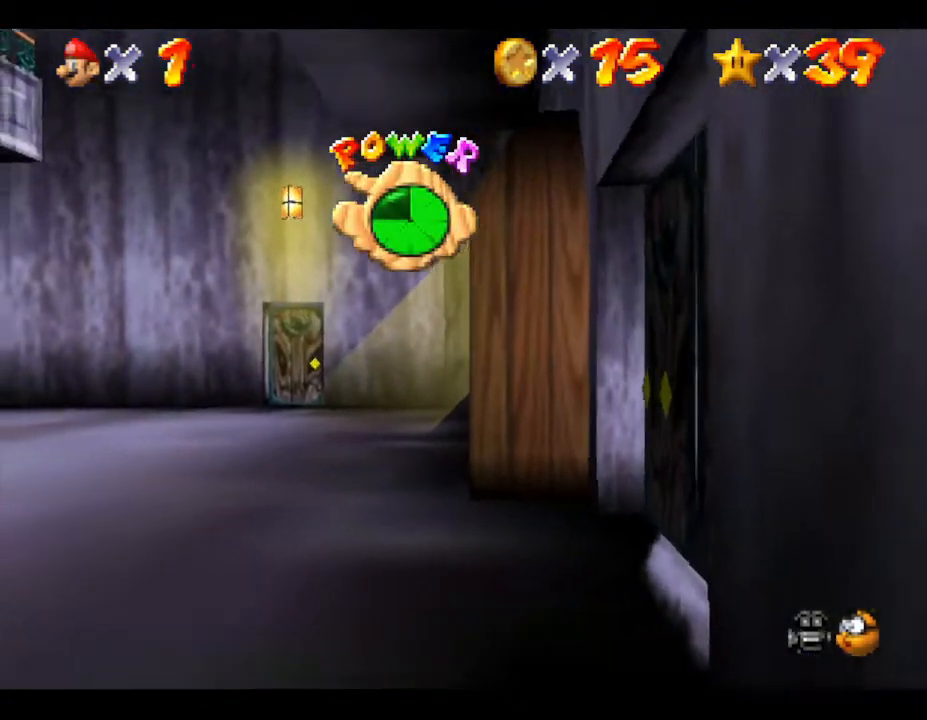
{"buttons": [], "left_stick": "down", "events": []}
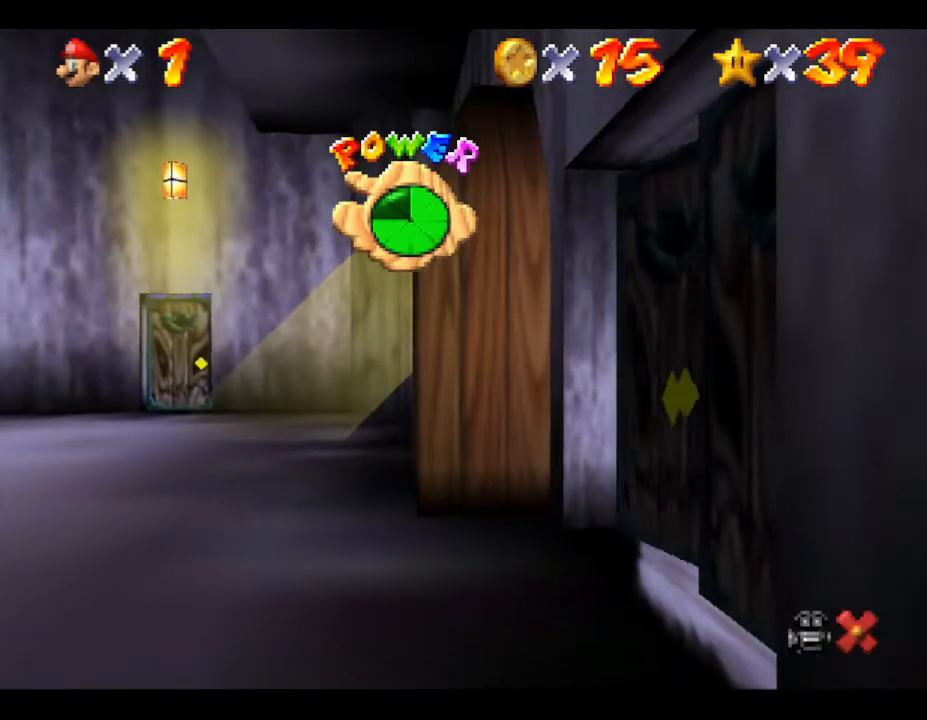
{"buttons": [], "left_stick": "down-left", "events": [[117, "left_stick", "down-right"], [367, "left_stick", "down-left"]]}
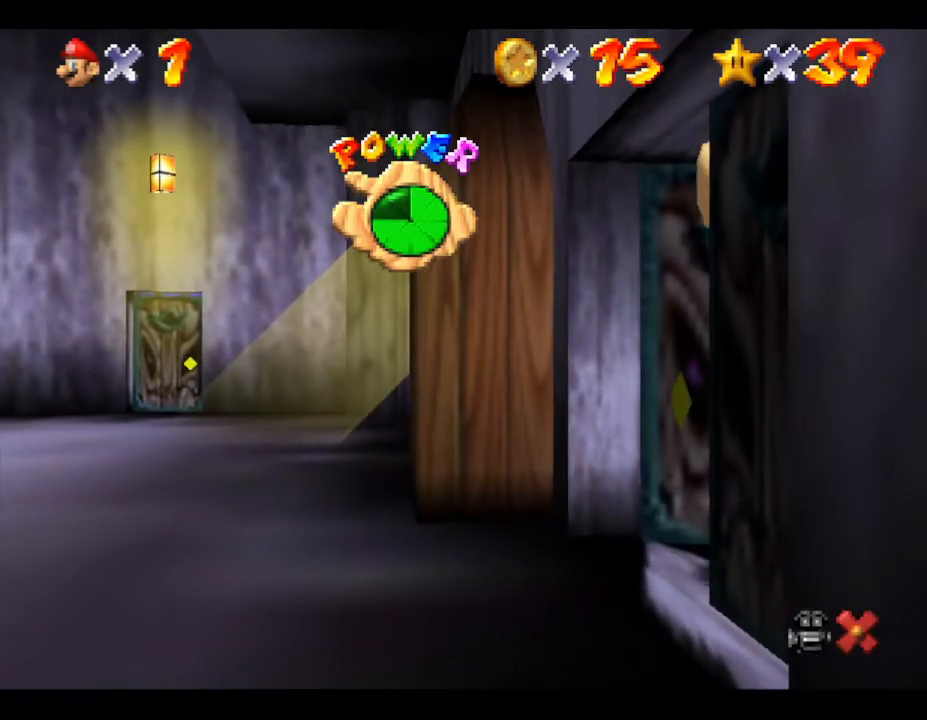
{"buttons": [], "left_stick": "center", "events": [[33, "left_stick", "center"]]}
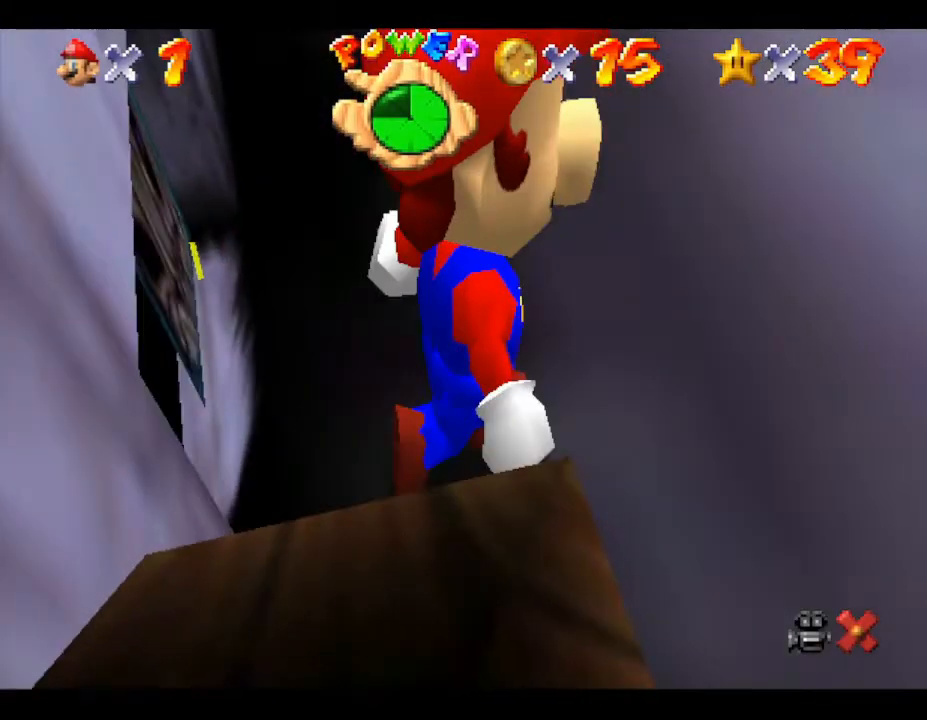
{"buttons": [], "left_stick": "up-right", "events": [[283, "left_stick", "up-right"]]}
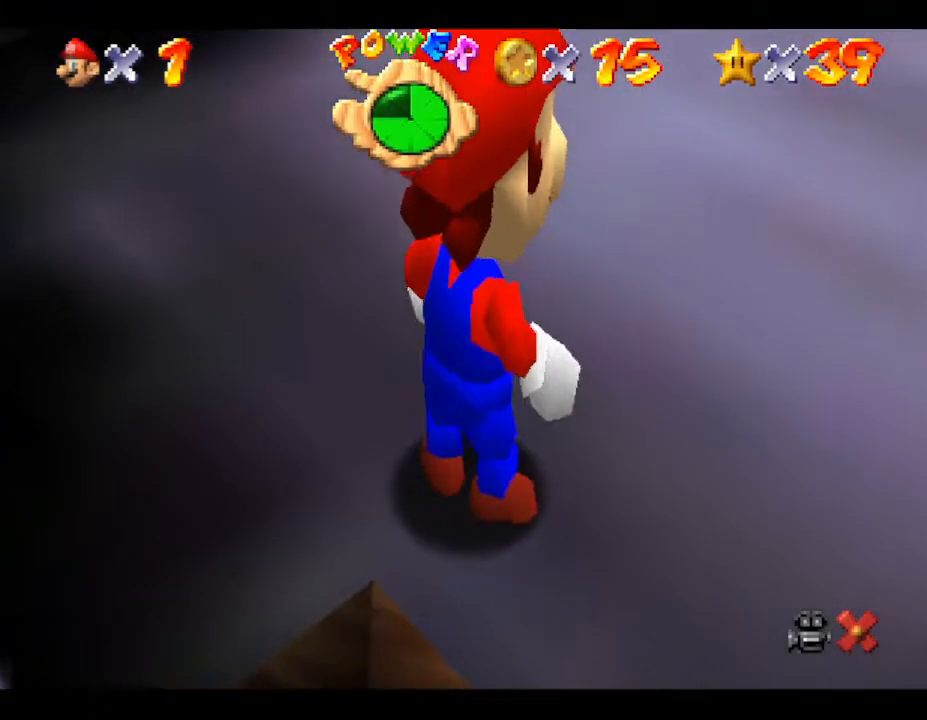
{"buttons": [], "left_stick": "right", "events": [[433, "left_stick", "right"]]}
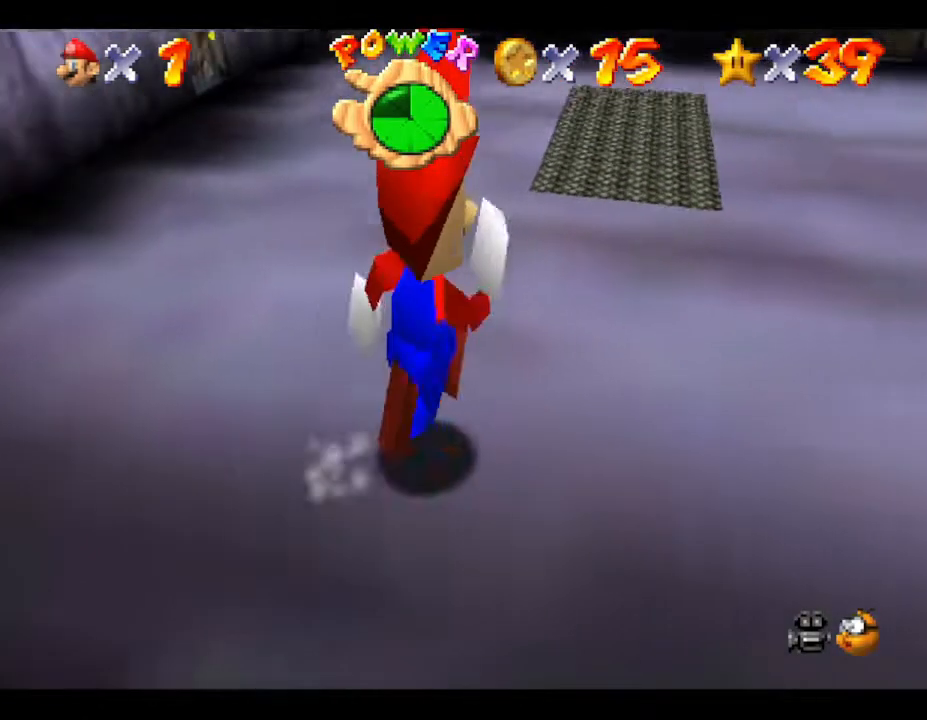
{"buttons": [], "left_stick": "up-right", "events": [[367, "left_stick", "up-right"]]}
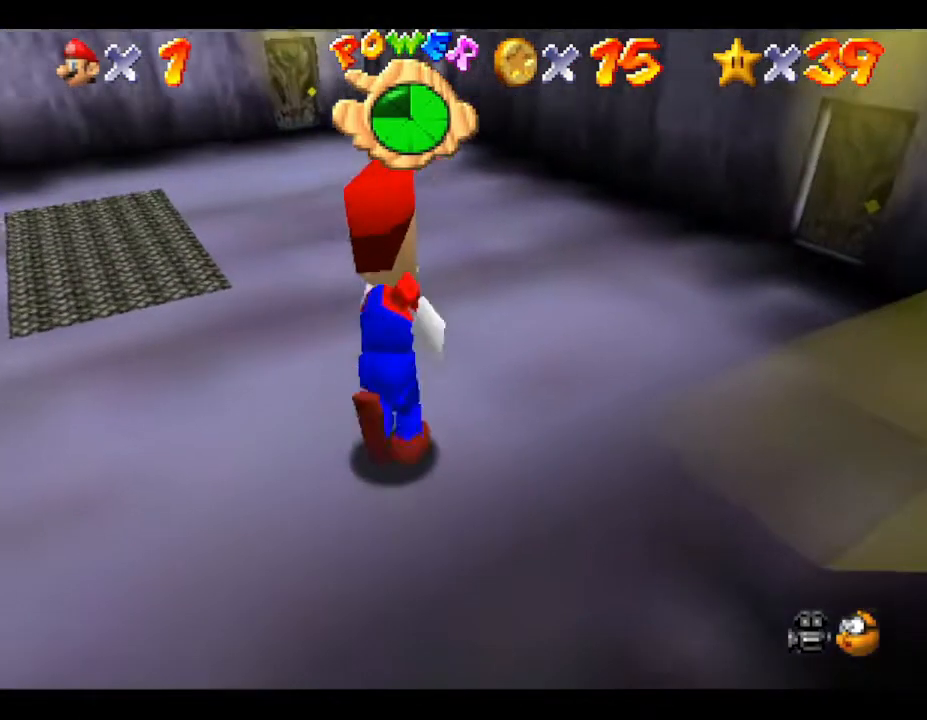
{"buttons": [], "left_stick": "up-right", "events": [[350, "left_stick", "right"], [500, "left_stick", "up-right"]]}
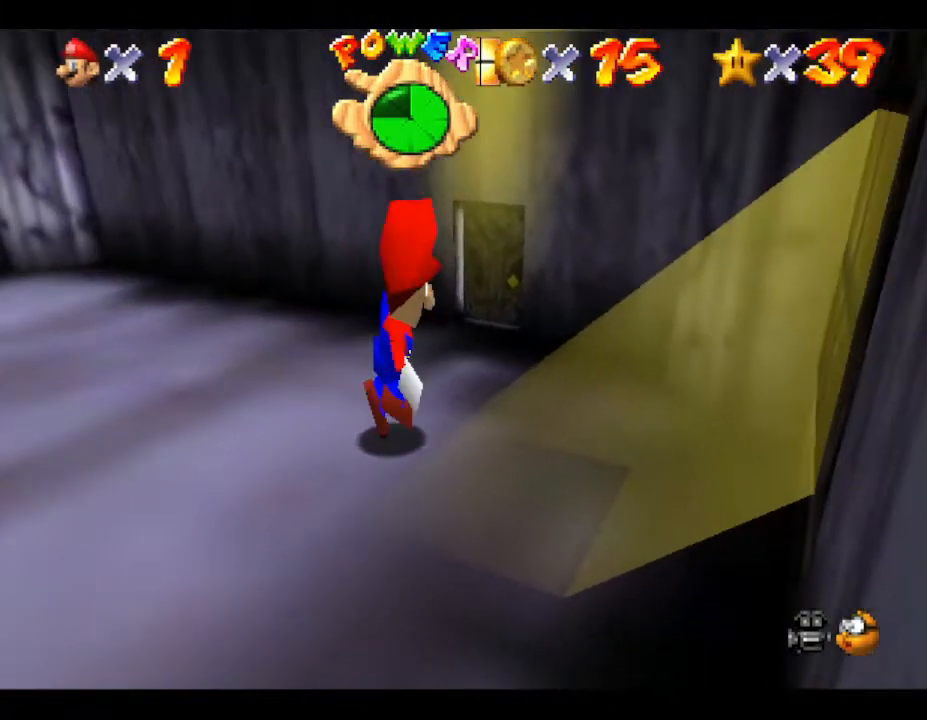
{"buttons": [], "left_stick": "up", "events": [[100, "left_stick", "up"]]}
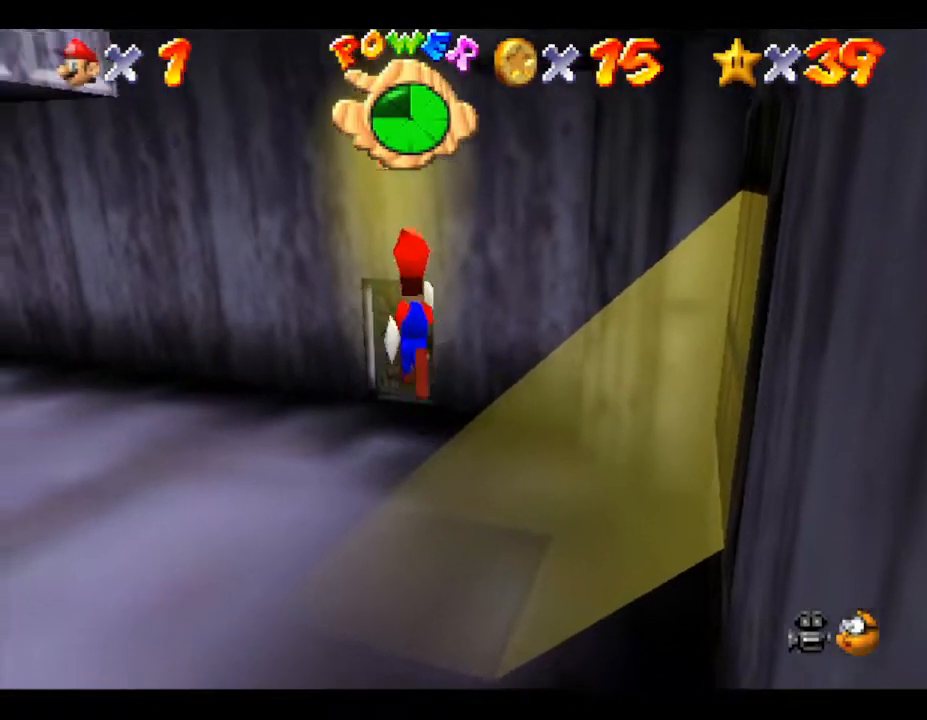
{"buttons": [], "left_stick": "center", "events": [[433, "left_stick", "center"]]}
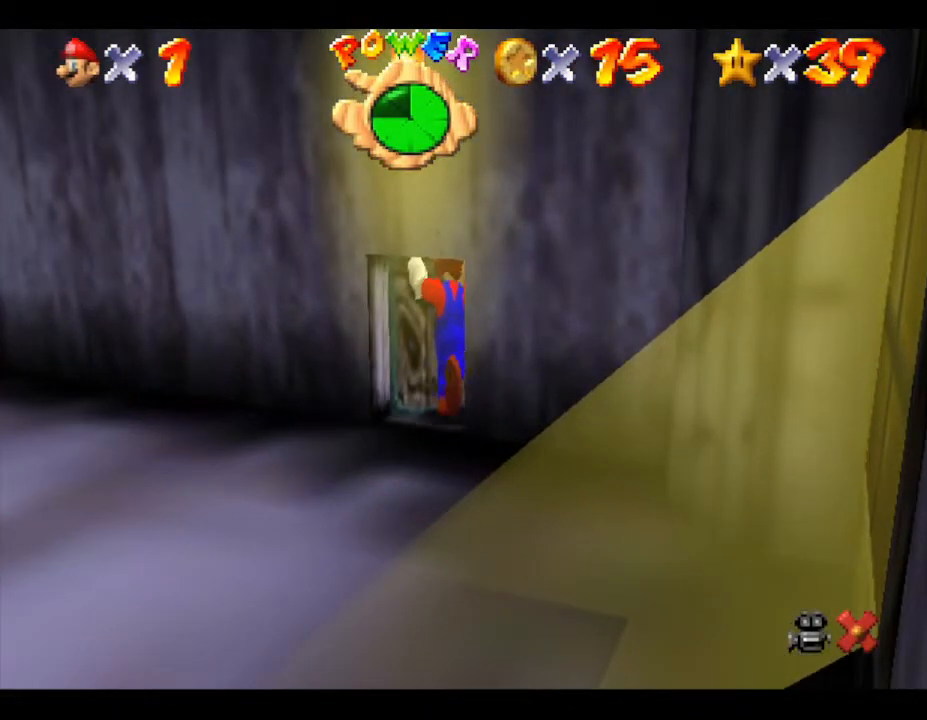
{"buttons": [], "left_stick": "center", "events": []}
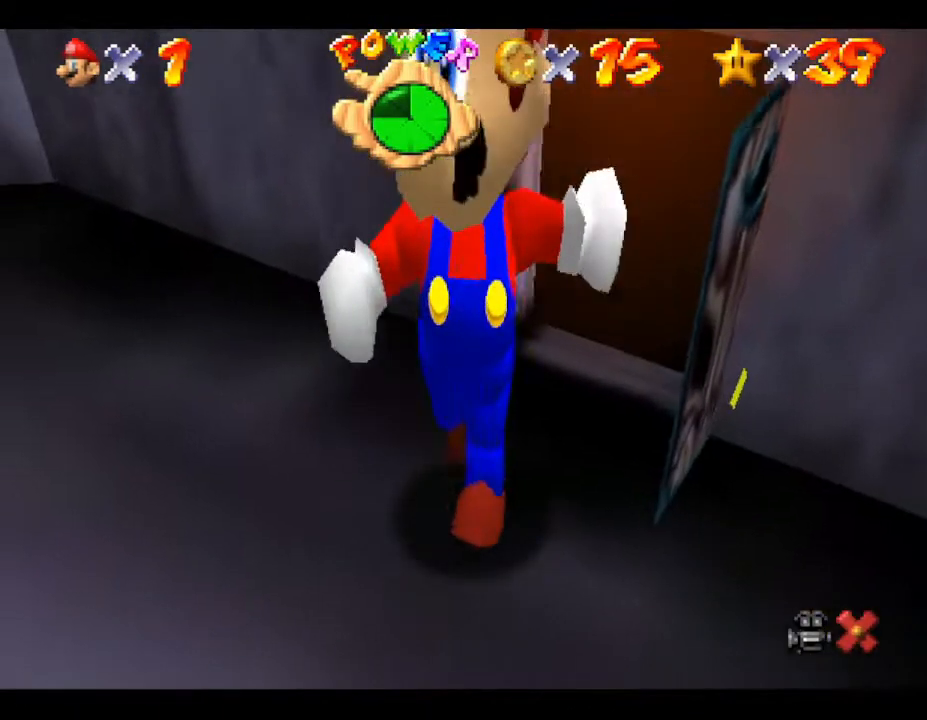
{"buttons": [], "left_stick": "center", "events": []}
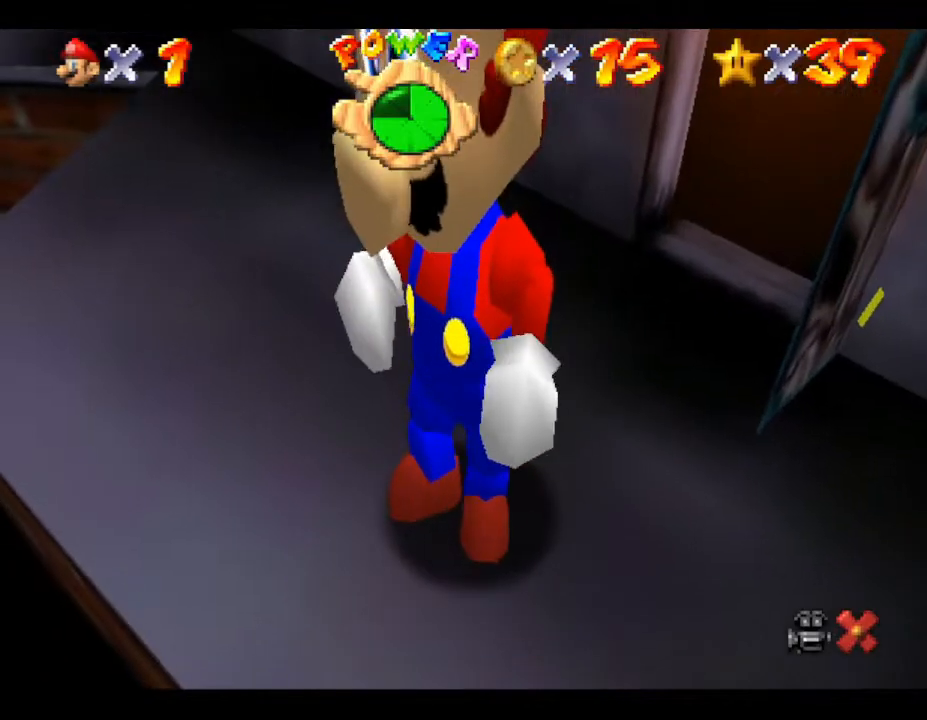
{"buttons": [], "left_stick": "up", "events": [[67, "left_stick", "up"]]}